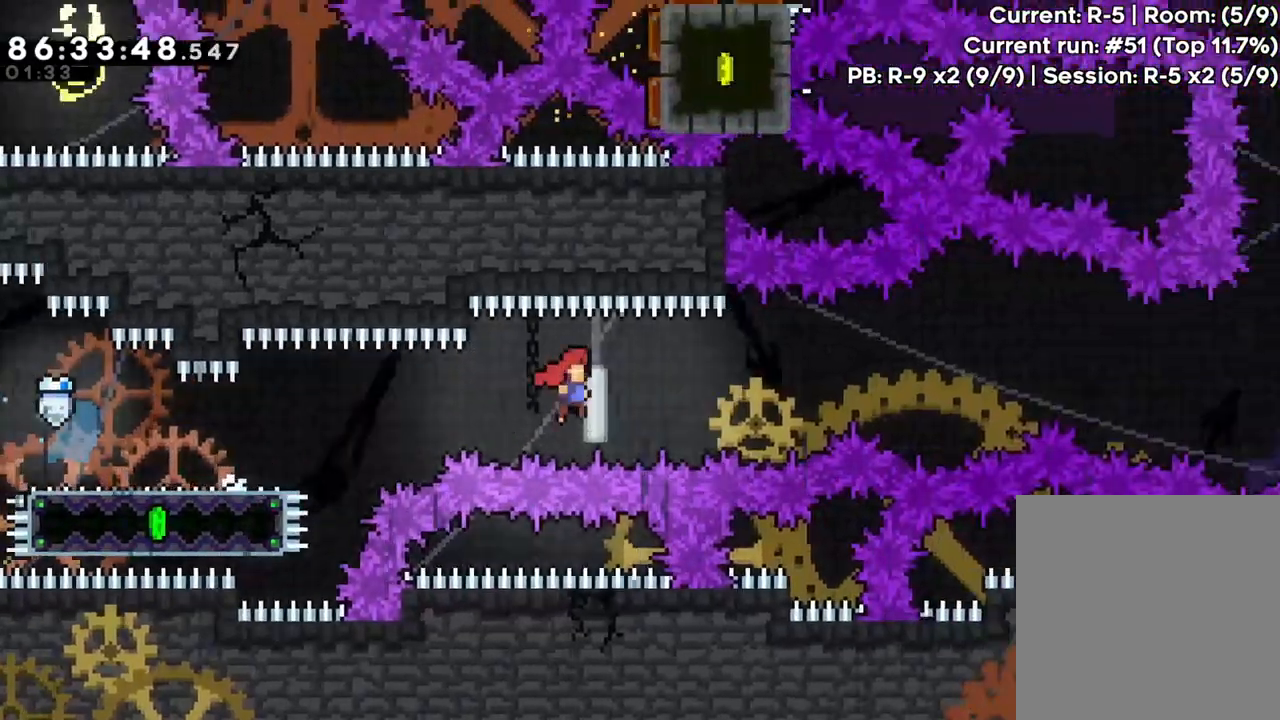
Gameplay with a controller (Xbox layout); each line is a JSON object with the inputs held at the frame after it. "events" lists button and stick changes between this image and that frame as [ms after this image, input, new state], when the widget could be followed in between. Not read: L3 R3 right_stick.
{"buttons": ["R2"], "left_stick": "center", "events": [[333, "R2", "down"], [450, "A", "up"], [467, "left_stick", "center"]]}
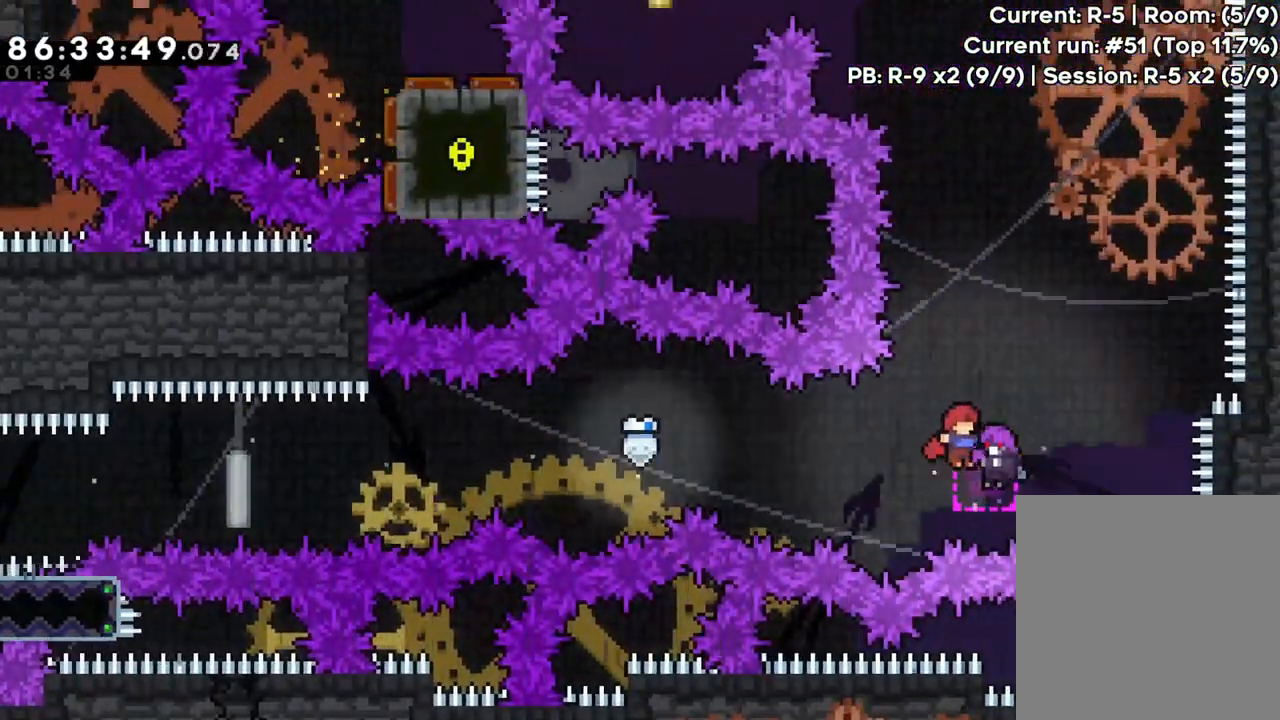
{"buttons": [], "left_stick": "left", "events": [[283, "R2", "up"], [317, "left_stick", "left"]]}
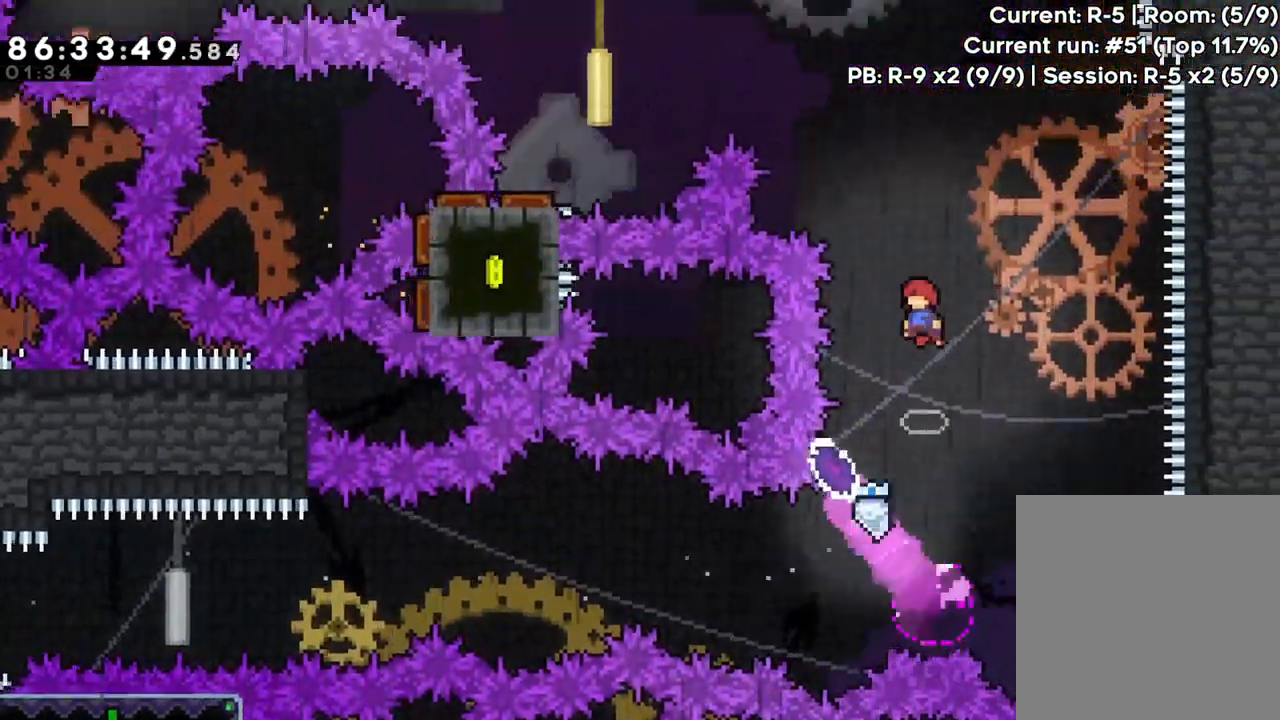
{"buttons": [], "left_stick": "up-left", "events": [[50, "left_stick", "up-left"], [200, "X", "down"], [417, "X", "up"]]}
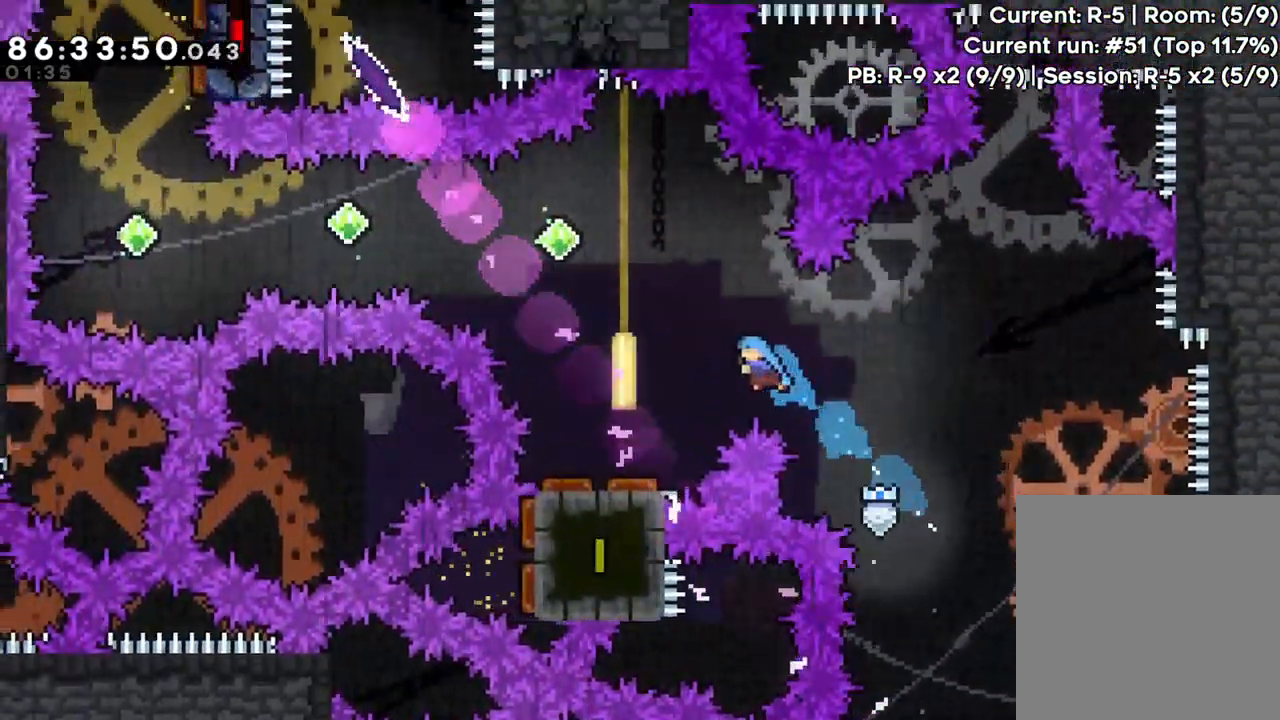
{"buttons": [], "left_stick": "left", "events": [[33, "left_stick", "left"], [167, "left_stick", "center"], [283, "left_stick", "left"]]}
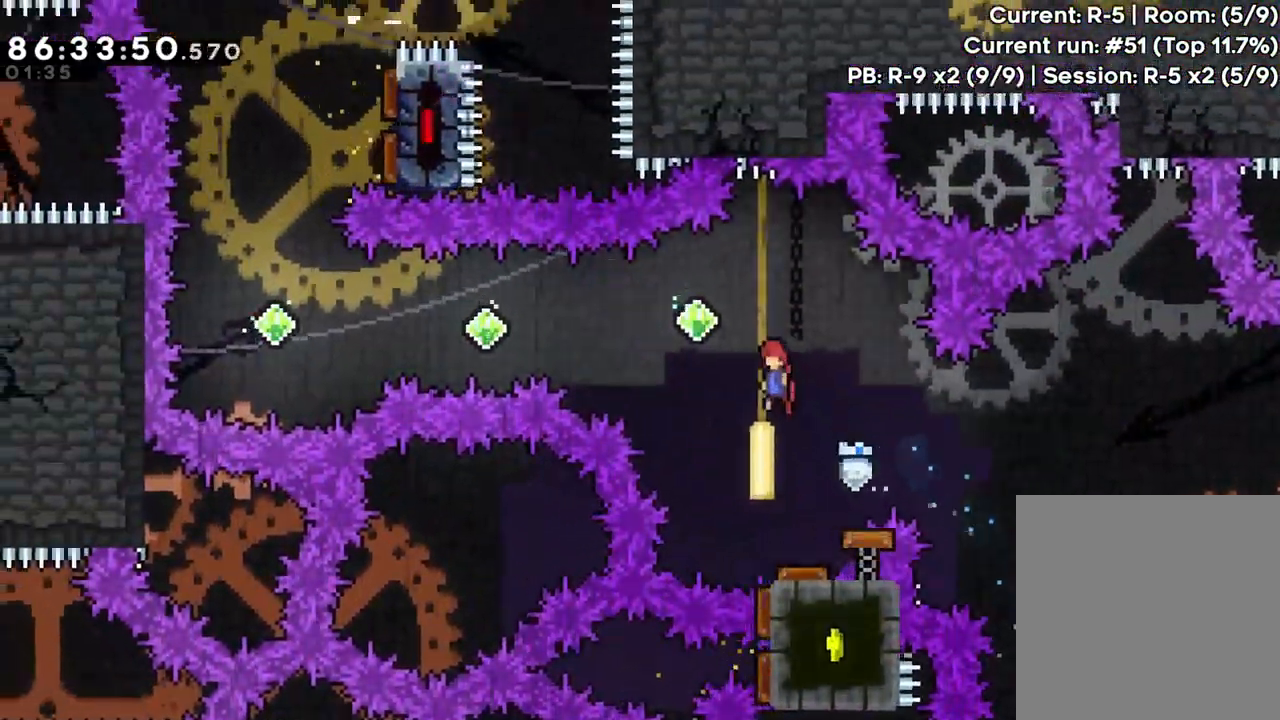
{"buttons": ["X"], "left_stick": "left", "events": [[167, "X", "down"], [317, "X", "up"], [450, "X", "down"]]}
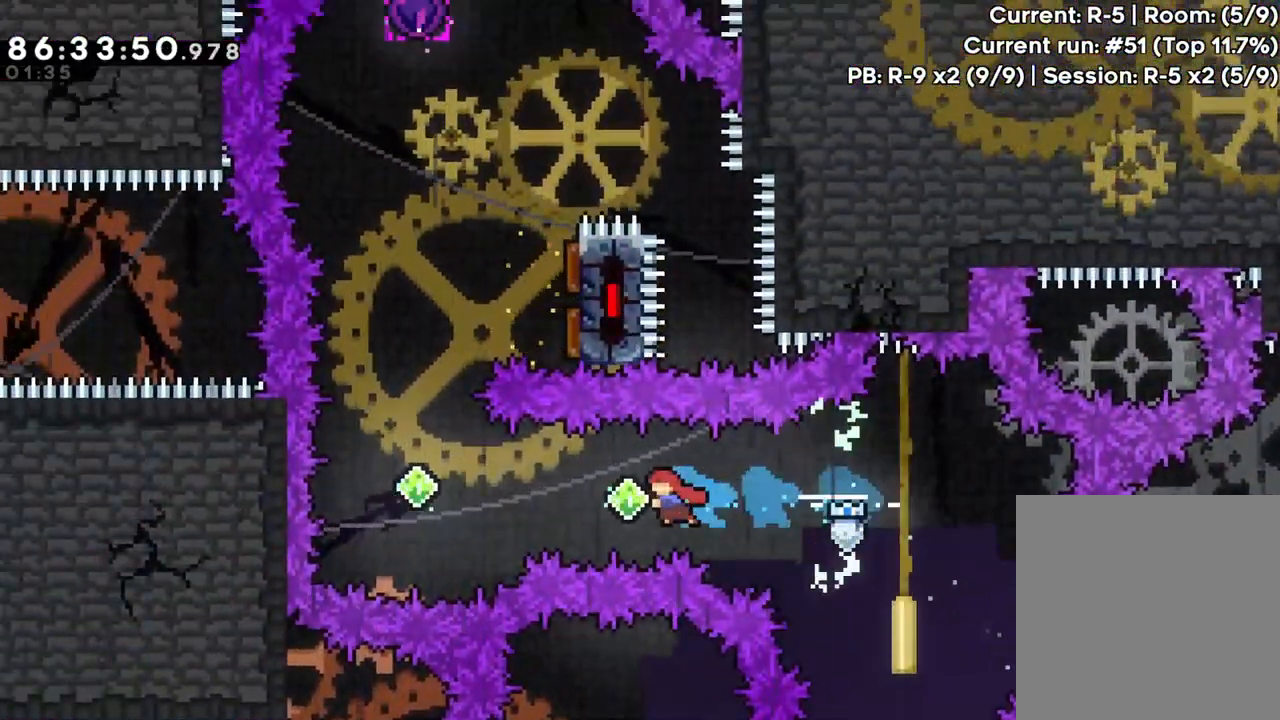
{"buttons": [], "left_stick": "up", "events": [[117, "X", "up"], [233, "left_stick", "up"], [300, "X", "down"], [450, "X", "up"]]}
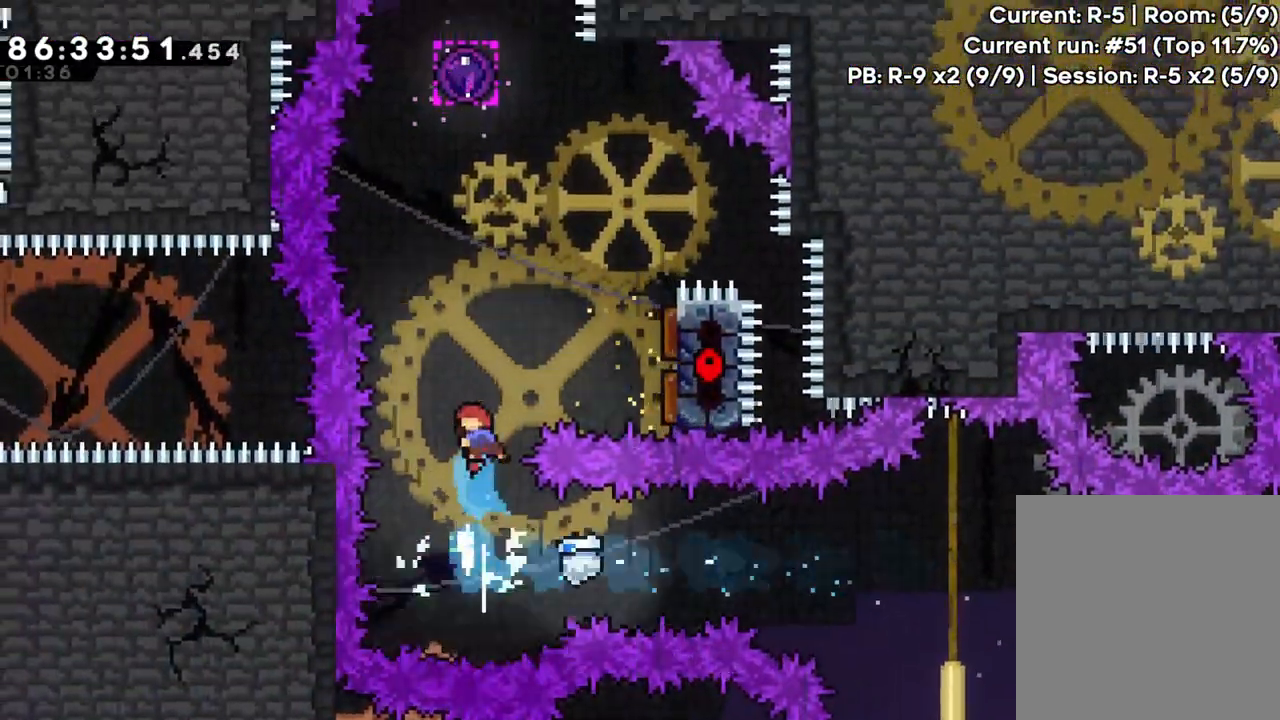
{"buttons": [], "left_stick": "up", "events": [[83, "left_stick", "right"], [200, "X", "down"], [417, "X", "up"], [467, "left_stick", "up"]]}
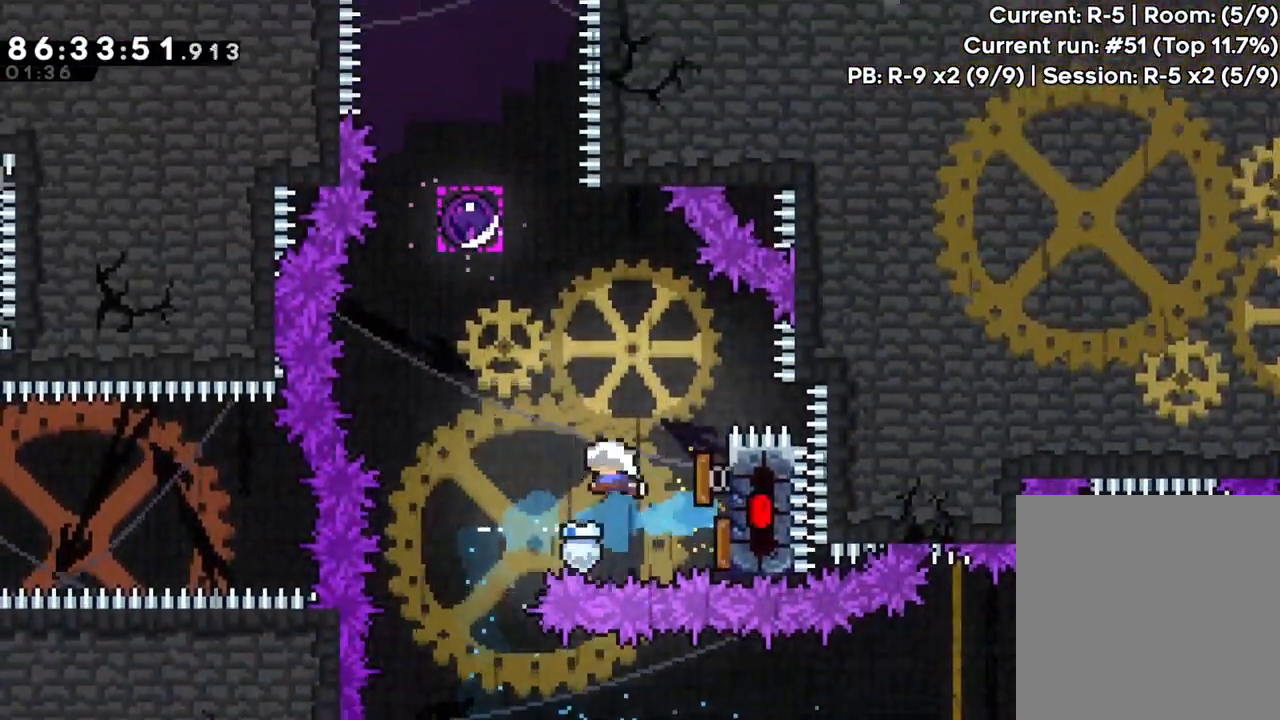
{"buttons": [], "left_stick": "center", "events": [[150, "X", "down"], [300, "X", "up"], [450, "left_stick", "center"]]}
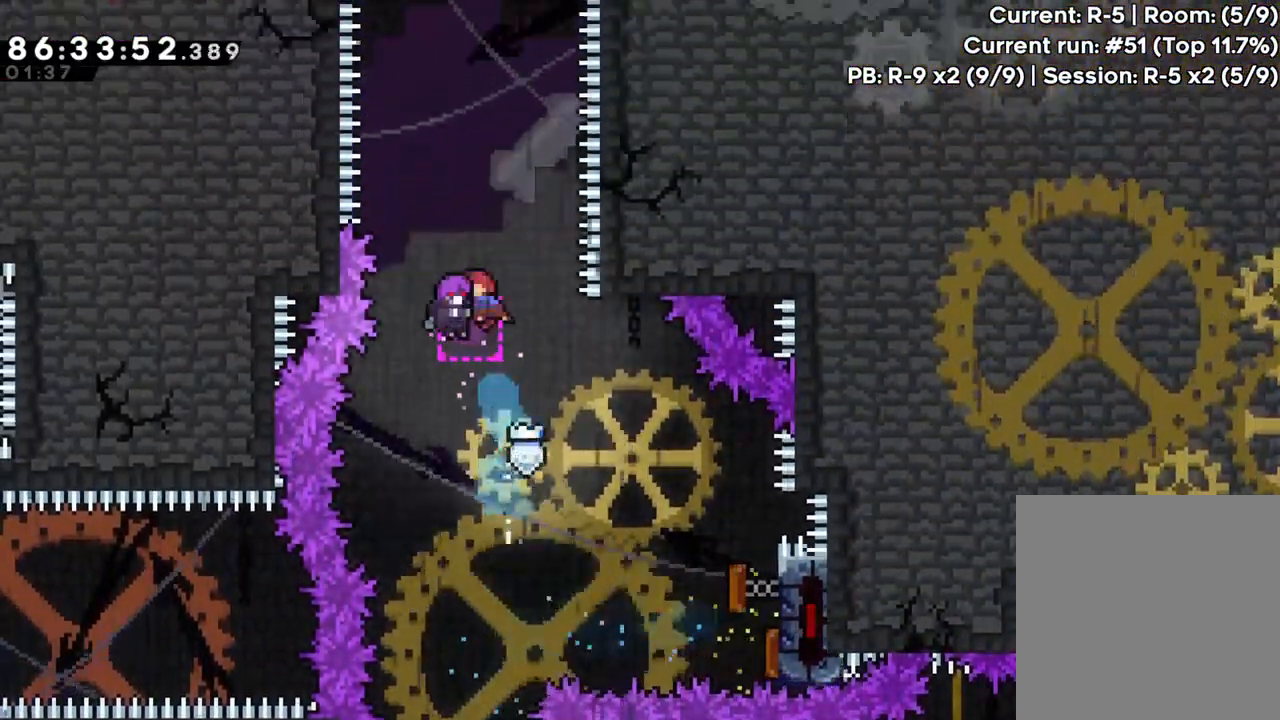
{"buttons": [], "left_stick": "center", "events": []}
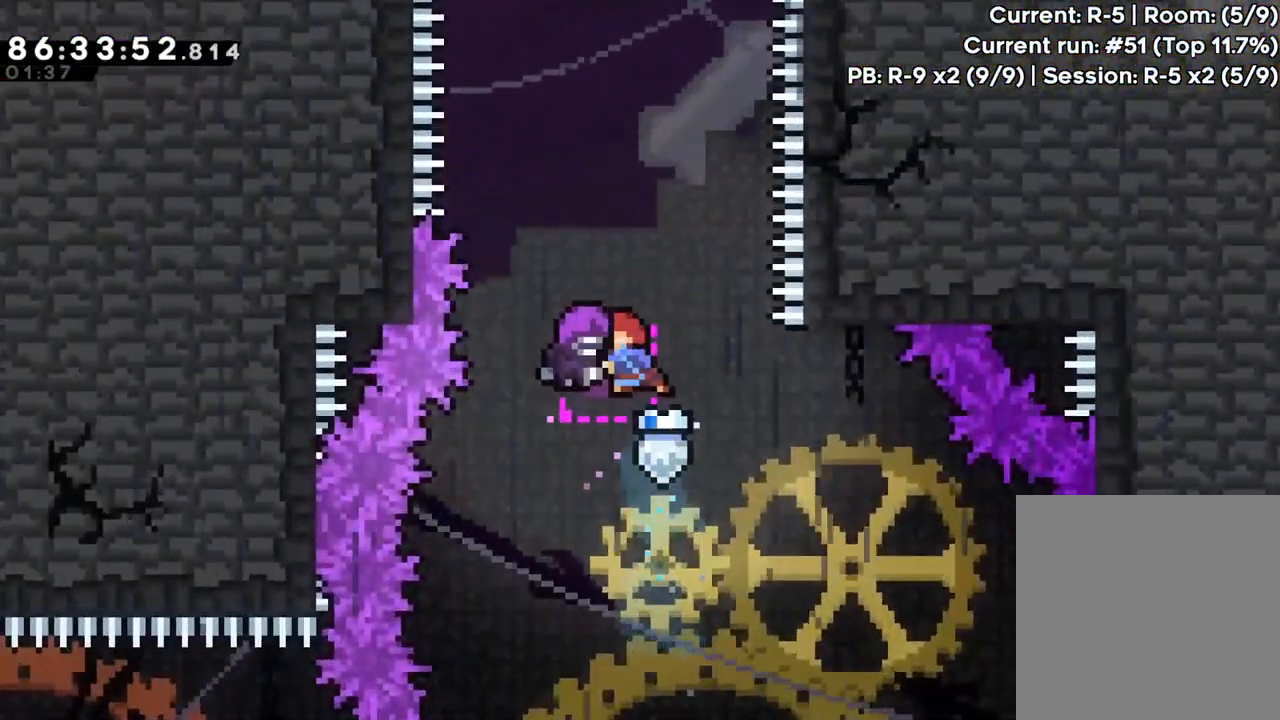
{"buttons": [], "left_stick": "center", "events": []}
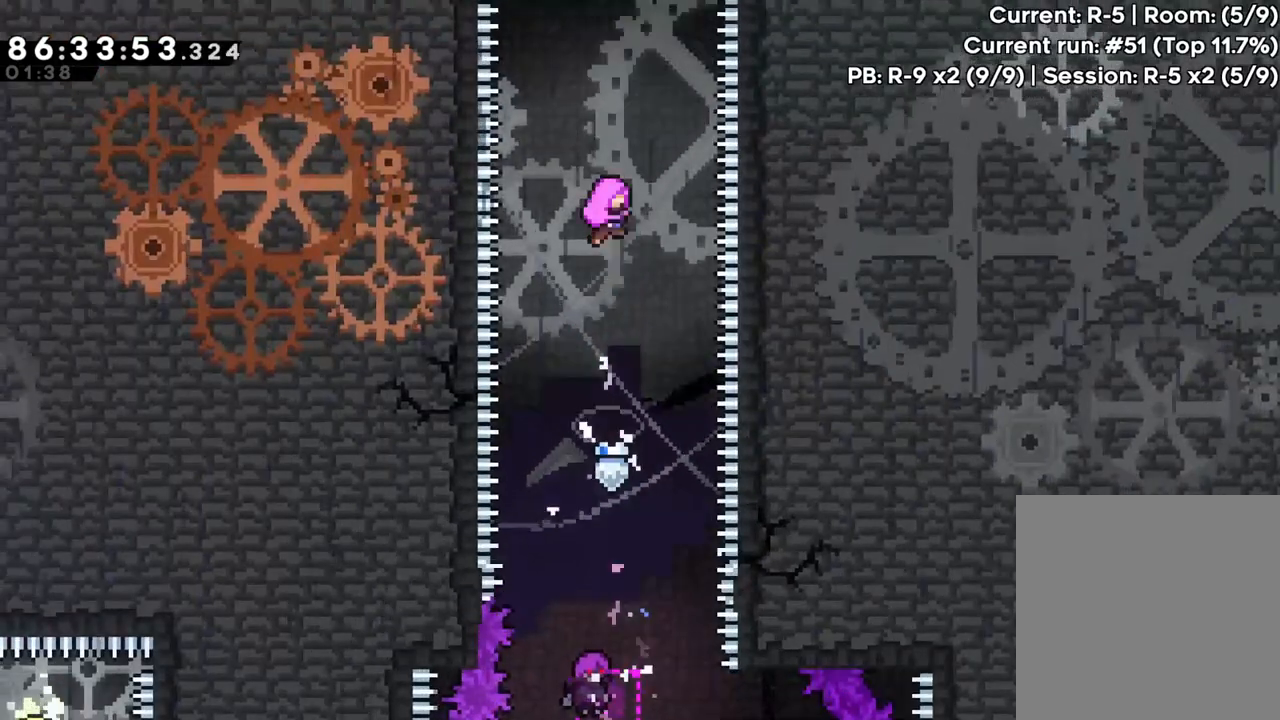
{"buttons": [], "left_stick": "center", "events": []}
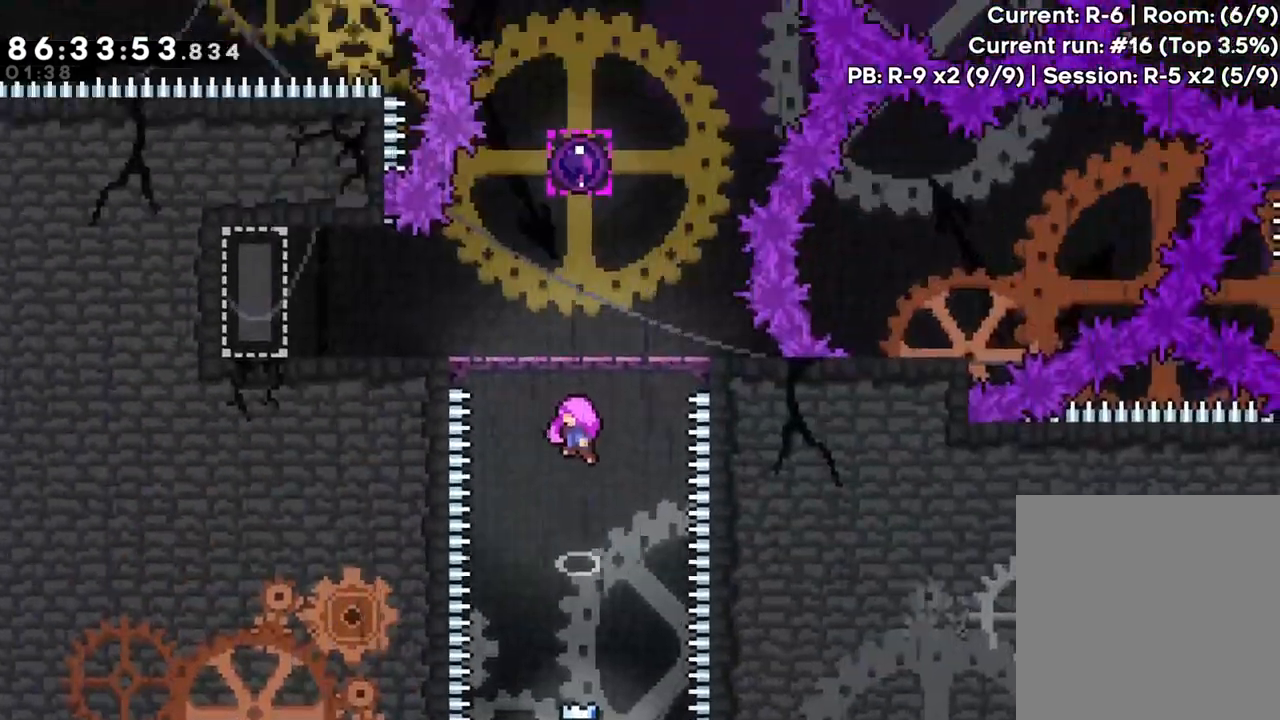
{"buttons": ["R1"], "left_stick": "center", "events": [[350, "R1", "down"]]}
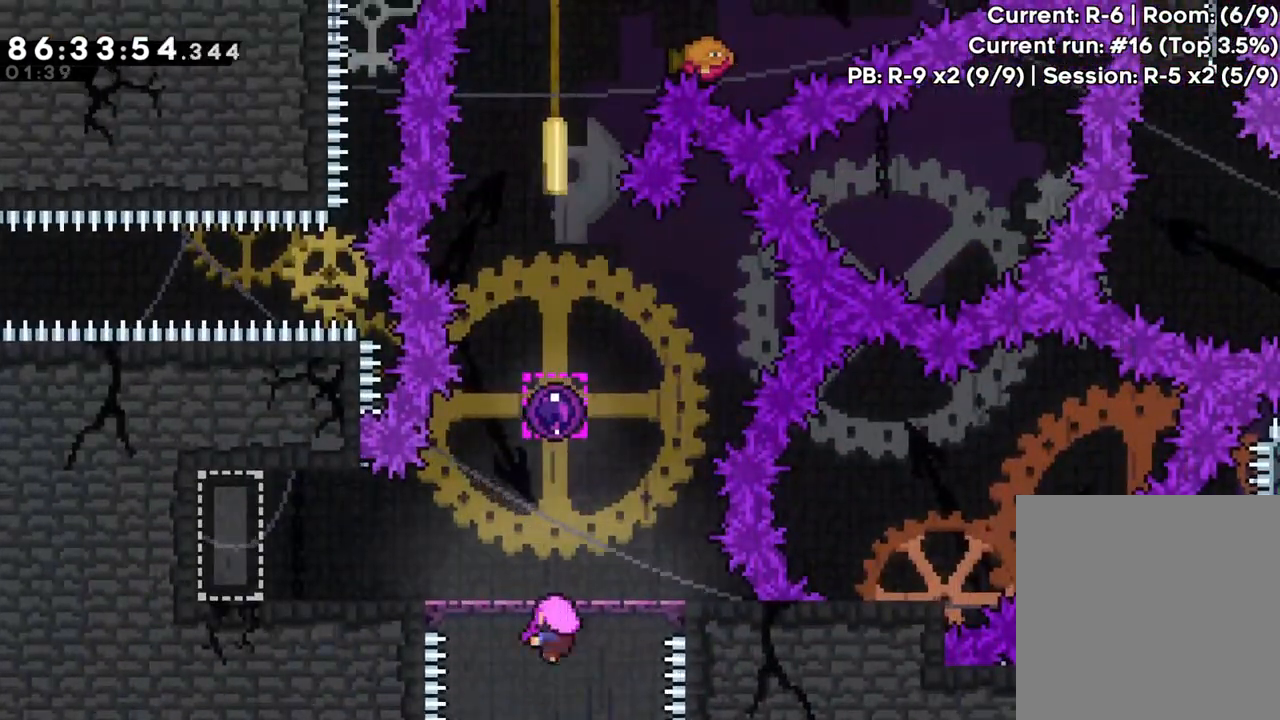
{"buttons": ["R1"], "left_stick": "center", "events": []}
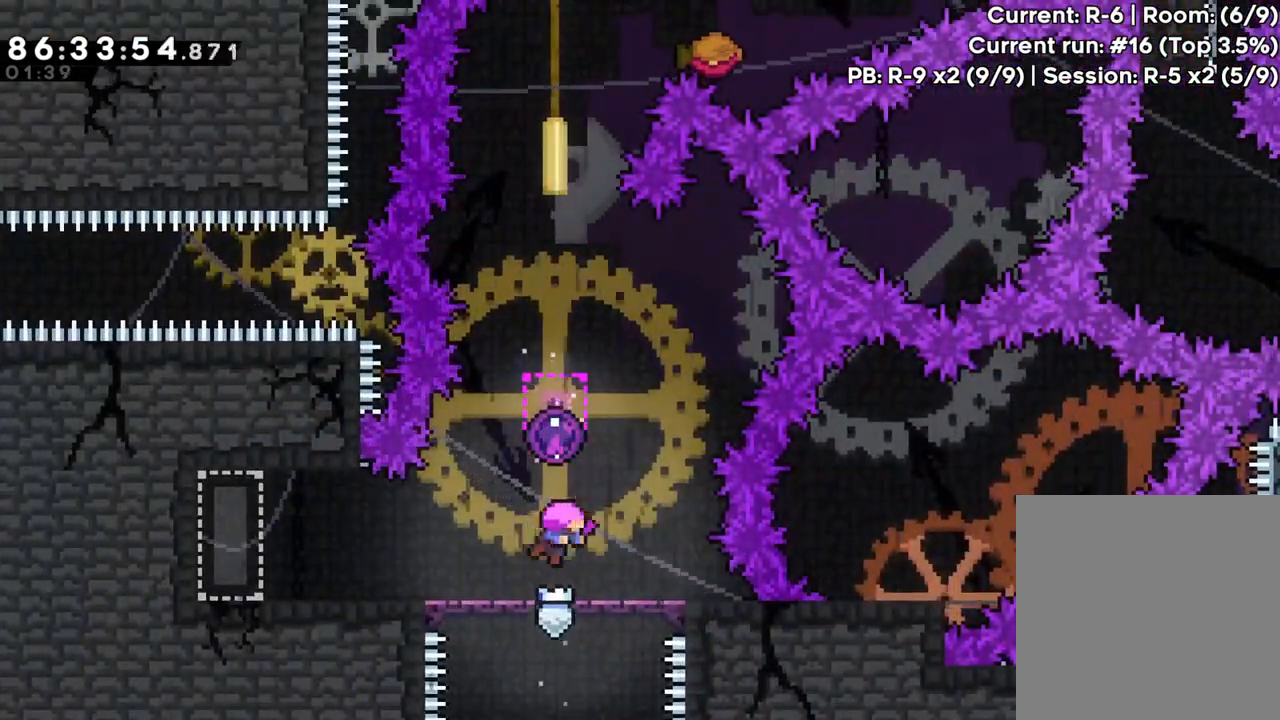
{"buttons": ["R1"], "left_stick": "center"}
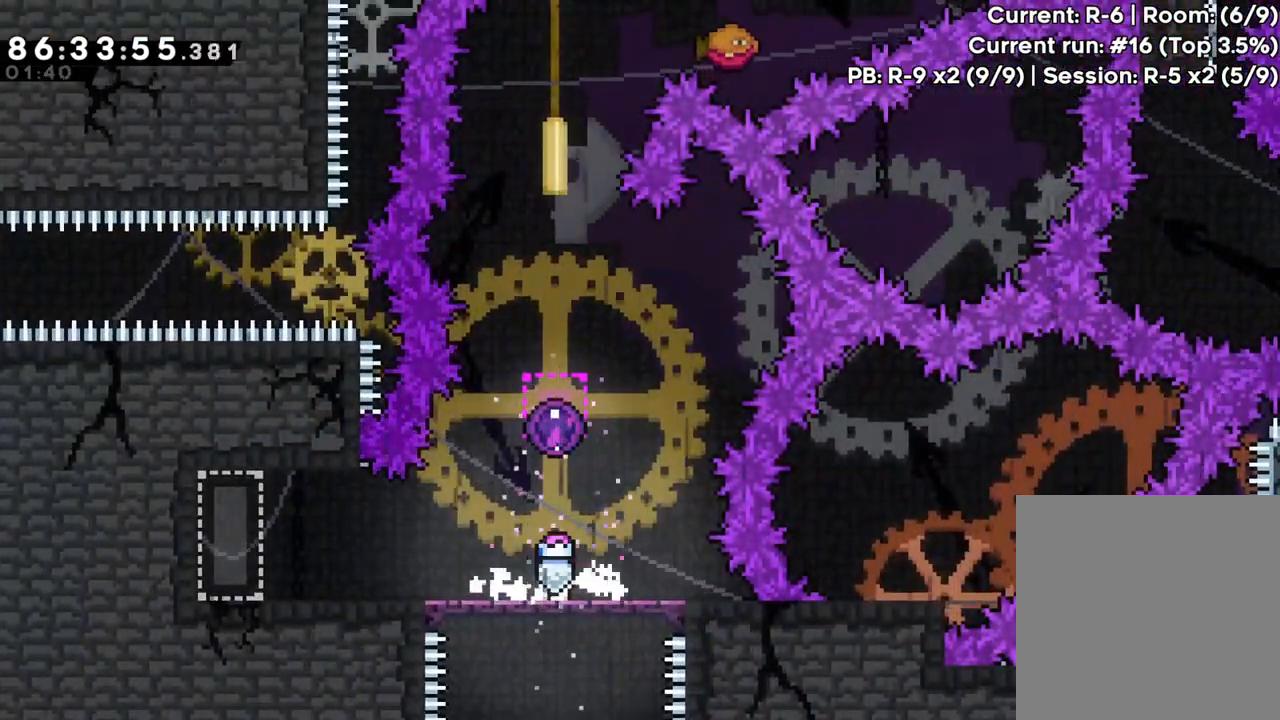
{"buttons": [], "left_stick": "center", "events": [[17, "R1", "up"]]}
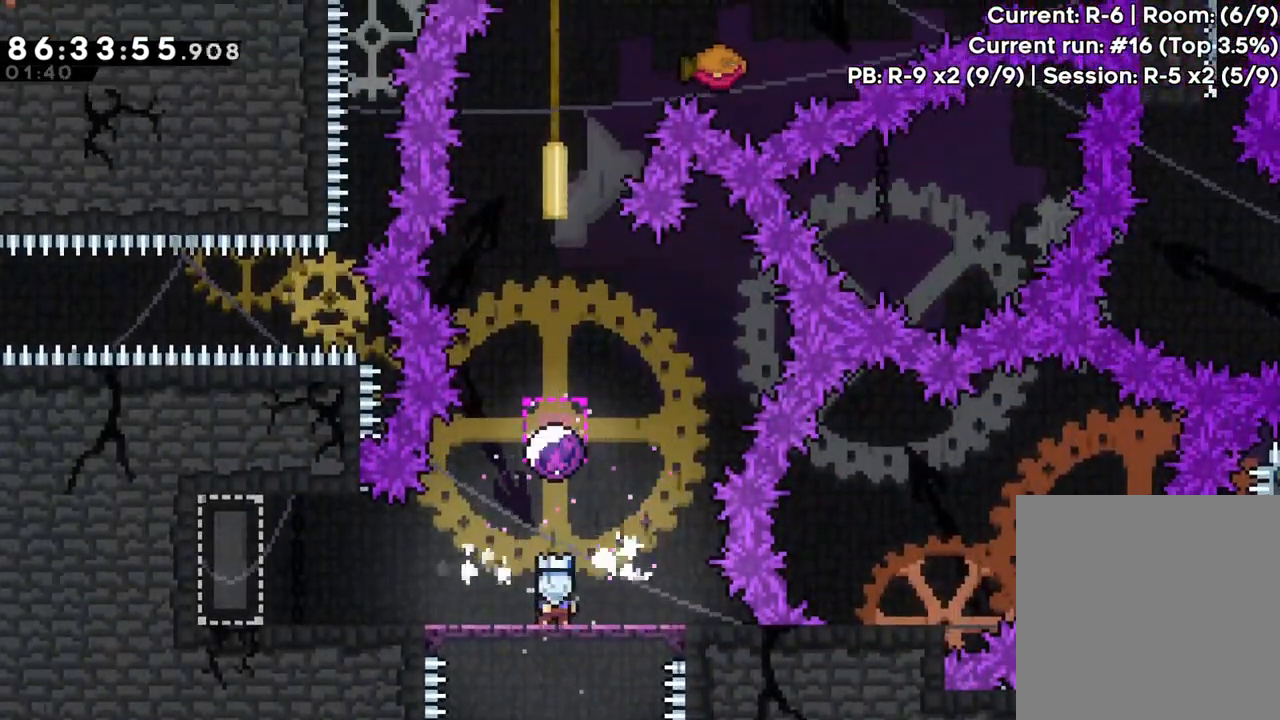
{"buttons": [], "left_stick": "center", "events": [[117, "left_stick", "up"], [150, "X", "down"], [350, "X", "up"], [383, "left_stick", "center"]]}
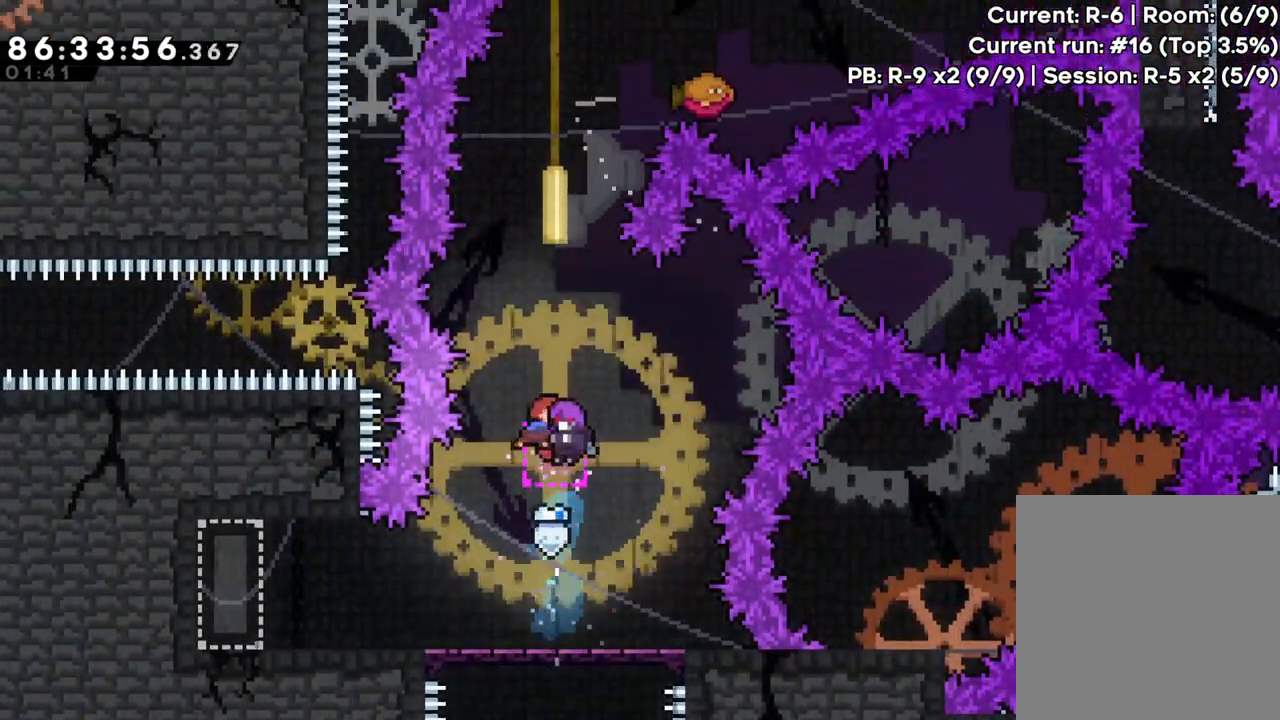
{"buttons": [], "left_stick": "center", "events": []}
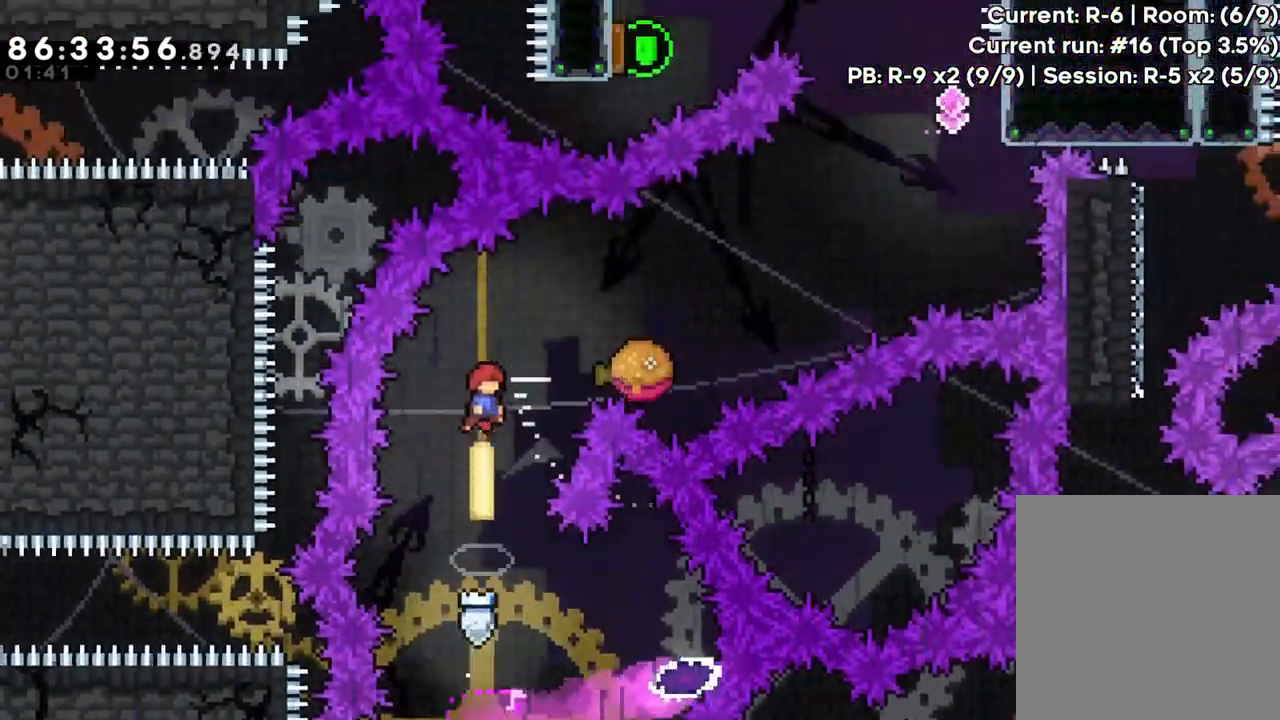
{"buttons": ["A"], "left_stick": "right", "events": [[133, "left_stick", "right"], [167, "X", "down"], [250, "X", "up"], [333, "A", "down"]]}
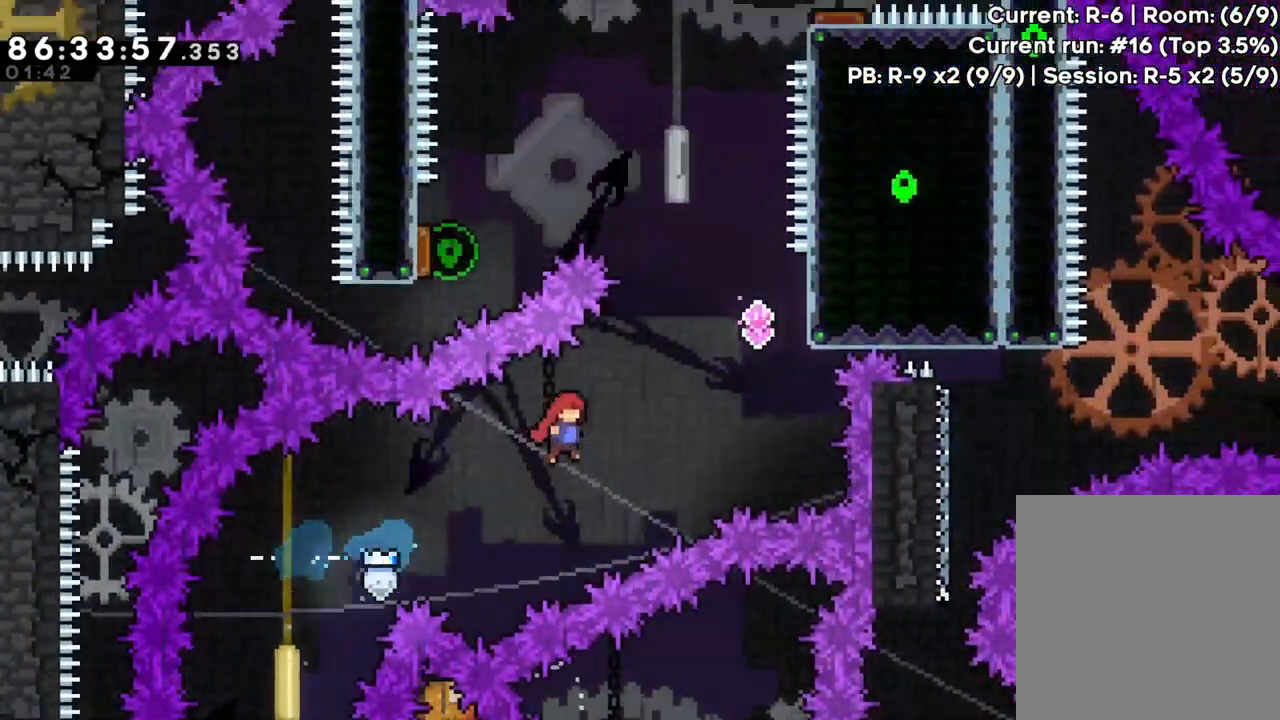
{"buttons": ["X"], "left_stick": "up", "events": [[367, "left_stick", "up"], [400, "A", "up"], [417, "X", "down"]]}
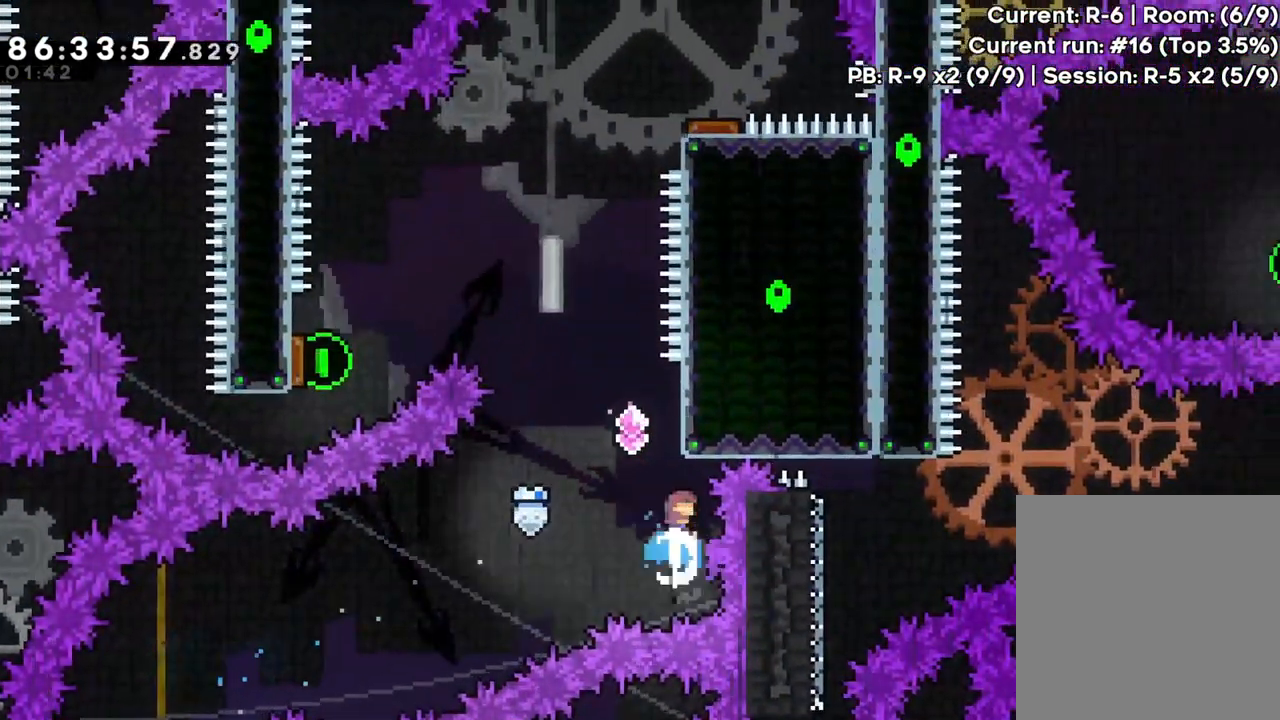
{"buttons": ["A"], "left_stick": "left", "events": [[33, "X", "up"], [133, "left_stick", "up-left"], [150, "A", "down"], [233, "left_stick", "left"]]}
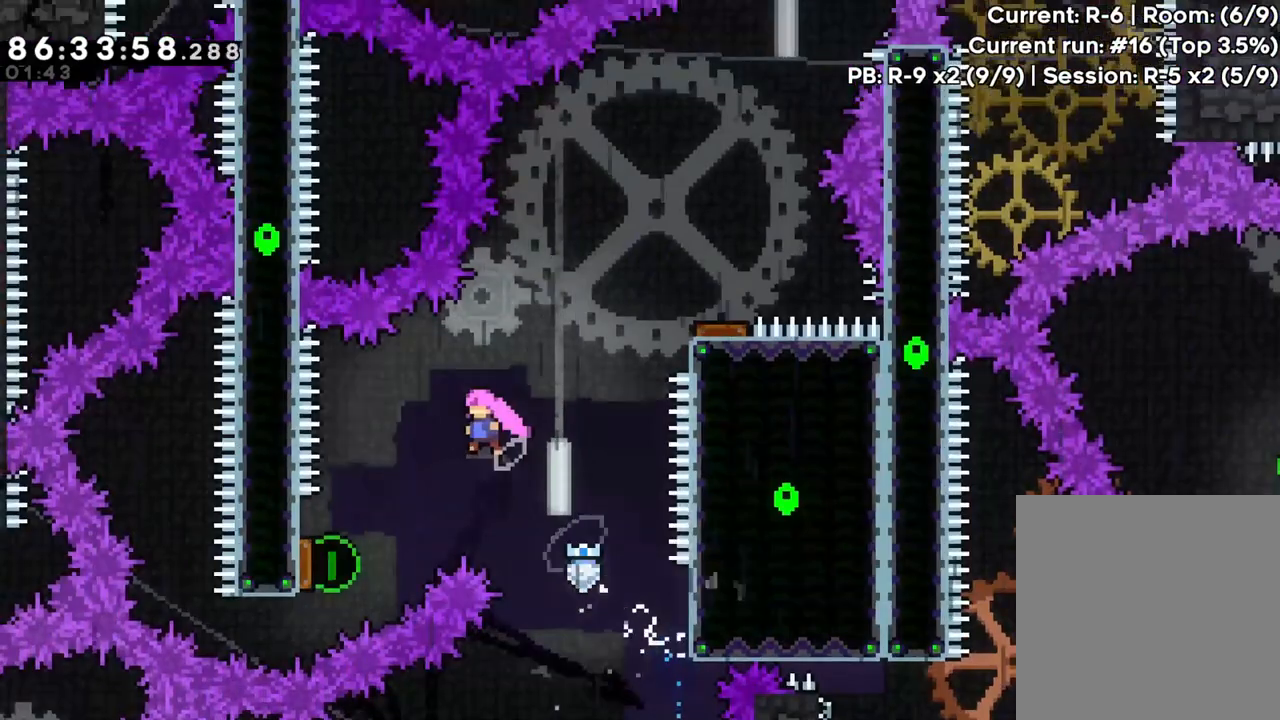
{"buttons": [], "left_stick": "right", "events": [[417, "A", "up"], [450, "left_stick", "right"]]}
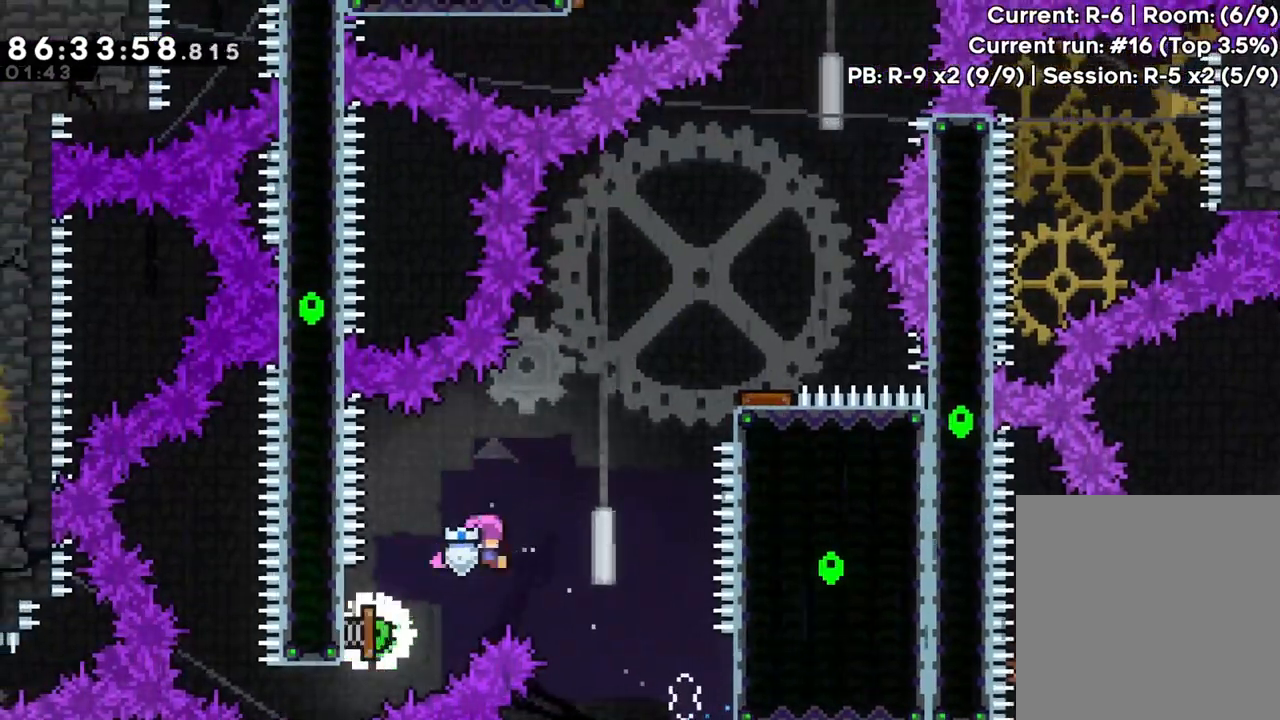
{"buttons": [], "left_stick": "left", "events": [[17, "L2", "down"], [67, "L2", "up"], [450, "left_stick", "left"]]}